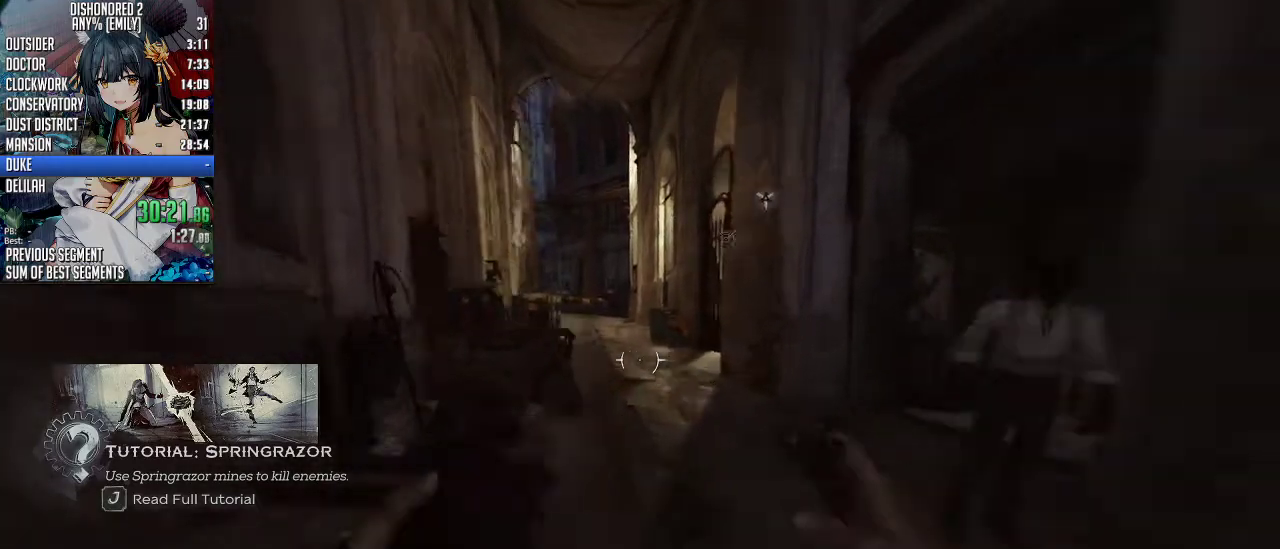
Gameplay with keyboard and mouse; each line is a JSON object with the keys and mouse buttons held at the frame after it. "events" lists presses ("down") and releases ("up") of "1", "2", "3", "4", "5", "a", "alt", "c", "ctrl", "d", "e", "f", "q", "r", "s", "shift", "space", "tab", "v", "w", "x", "z", "mouse_left", "mouse_middle", "mouse_right", "mouse_mb4", "mouse_mb5" and "mouse_wheel_up" between this image and that frame as [ms after this image, input, new state], when the widget could be followed in between. "mouse_left", "mouse_middle", "mouse_right", "mouse_mb4", "mouse_mb5", "mouse_wheel_up" = the "left", "middle", "right", "mb4", "mb5", "wheel_up" buttons of the "mouse" list. No other keys are recorded. Not read: mouse_move mouse_wheel_down.
{"keys": ["shift", "w"], "mouse": [], "events": []}
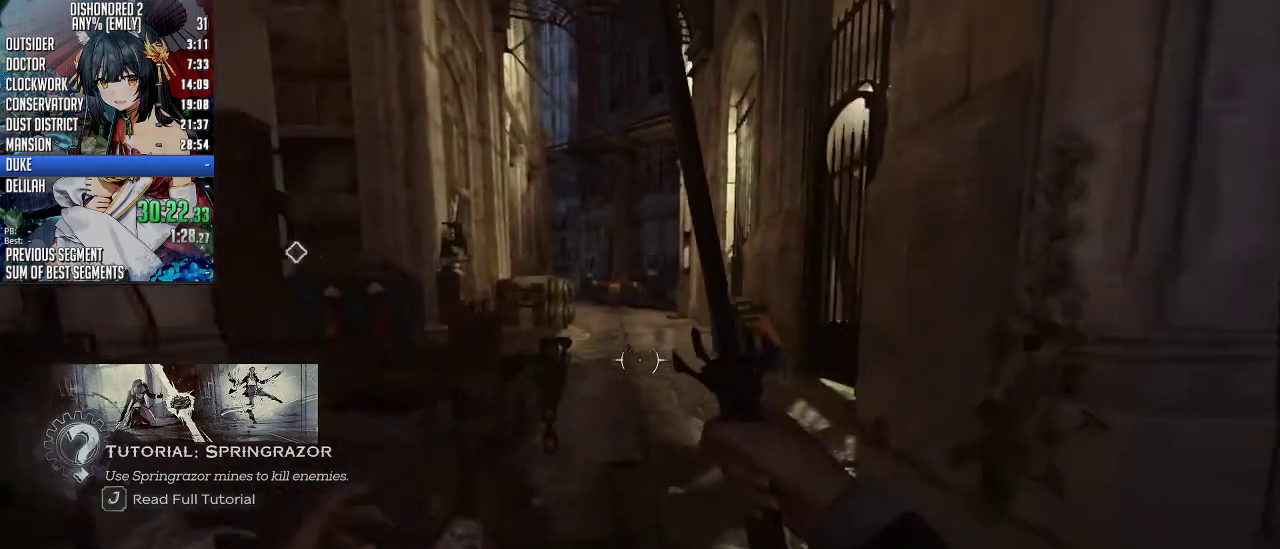
{"keys": ["shift", "w"], "mouse": [], "events": [[234, "shift", "up"], [368, "shift", "down"]]}
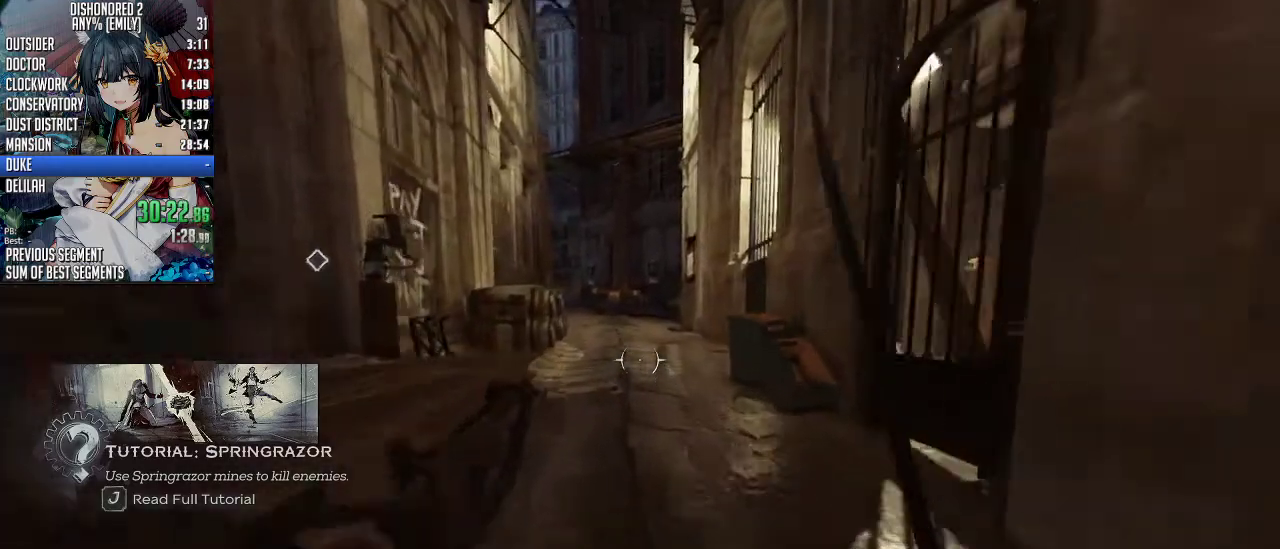
{"keys": ["shift", "w"], "mouse": [], "events": []}
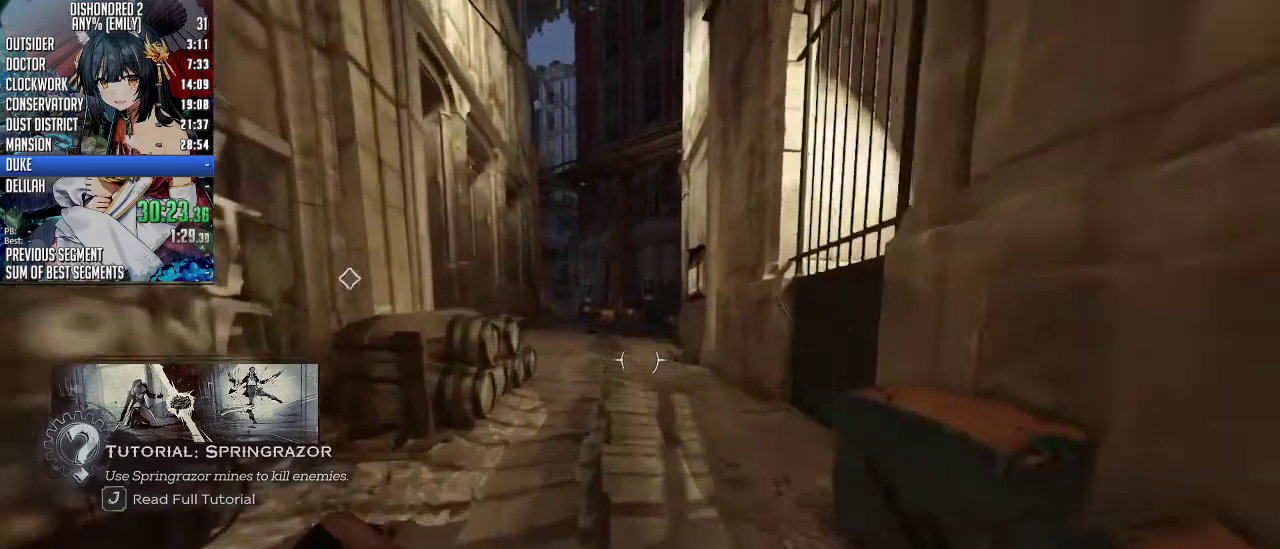
{"keys": ["shift", "w"], "mouse": [], "events": []}
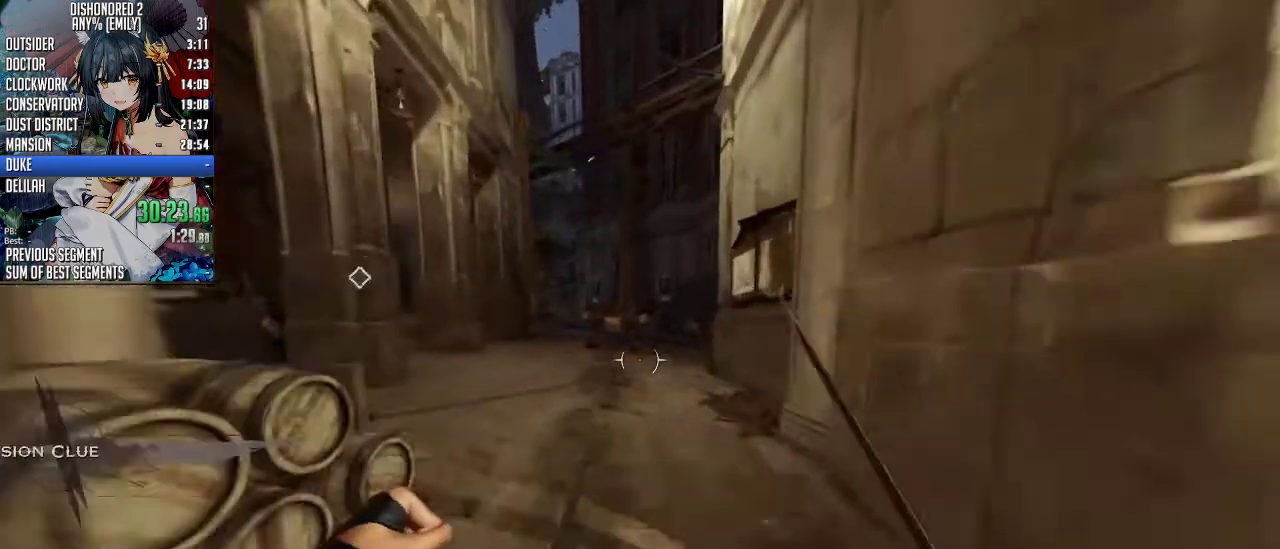
{"keys": ["shift", "w"], "mouse": [], "events": []}
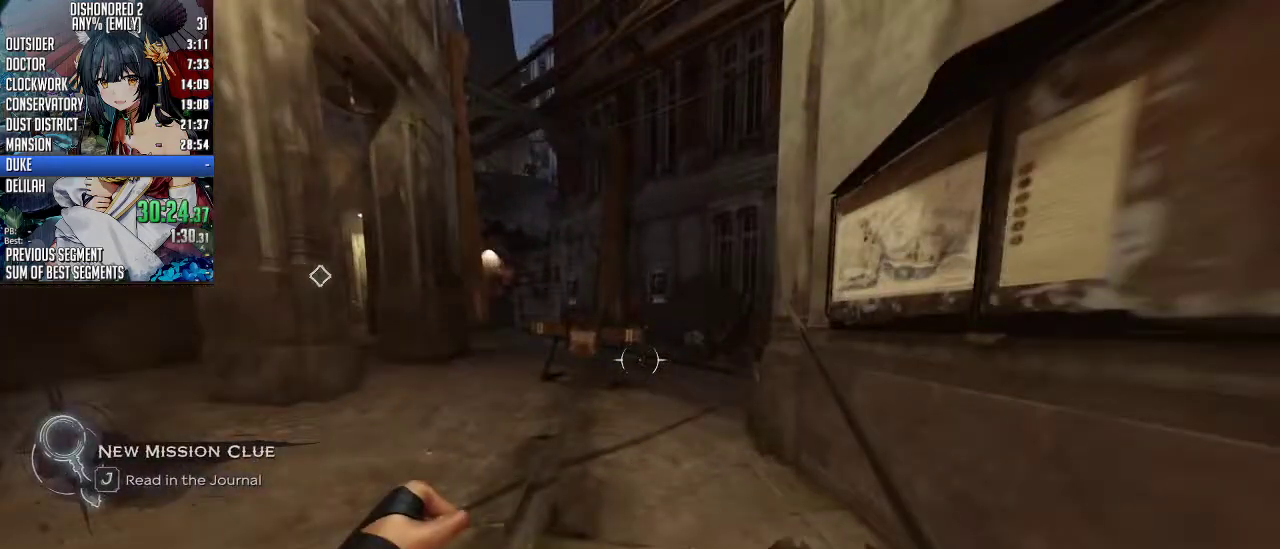
{"keys": ["d", "shift", "space", "w"], "mouse": [], "events": [[367, "d", "down"], [367, "space", "down"]]}
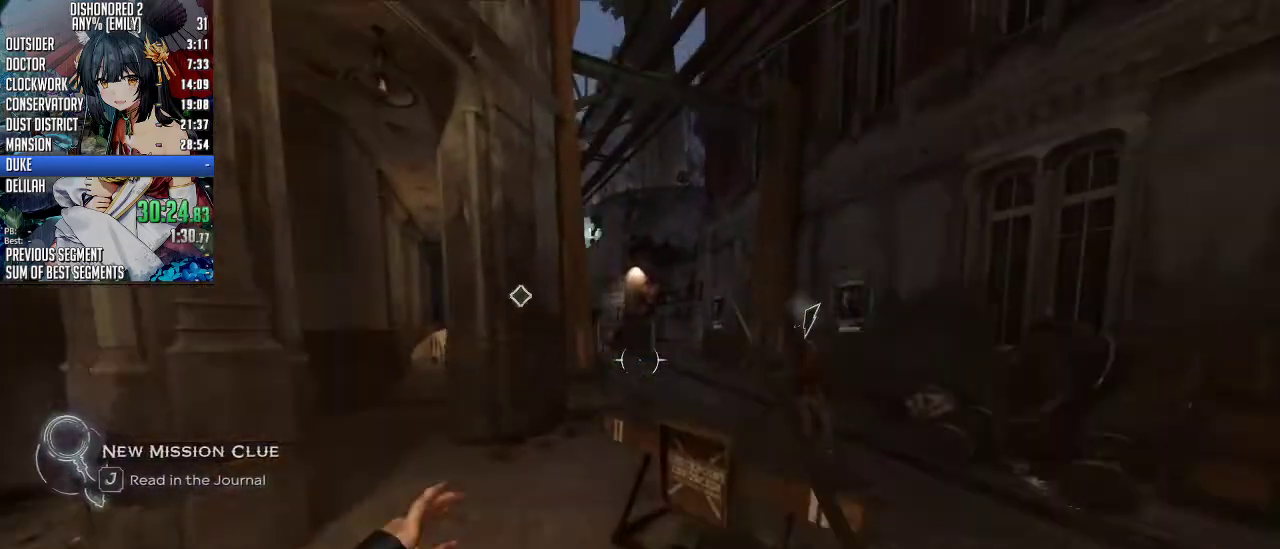
{"keys": ["d", "shift", "space", "w"], "mouse": [], "events": [[201, "space", "up"], [502, "space", "down"]]}
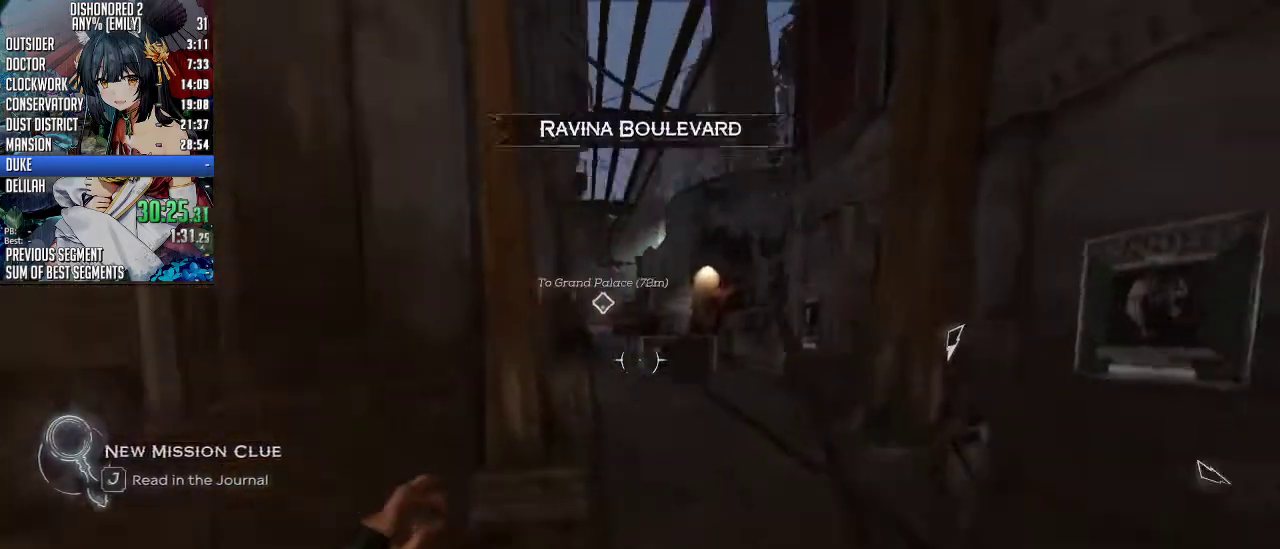
{"keys": ["ctrl", "space", "w"], "mouse": [], "events": [[167, "d", "up"], [167, "shift", "up"], [234, "mouse_right", "down"], [234, "space", "up"], [334, "mouse_right", "up"], [334, "space", "down"], [367, "ctrl", "down"], [434, "space", "up"], [501, "space", "down"]]}
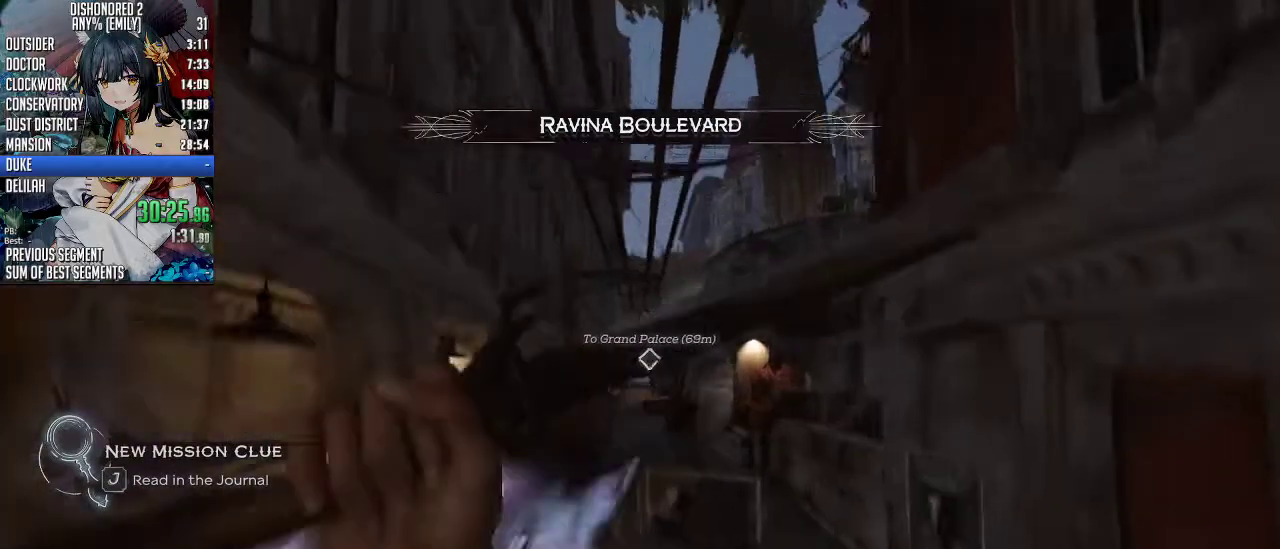
{"keys": ["ctrl", "space", "w"], "mouse": [], "events": [[100, "space", "up"], [201, "space", "down"]]}
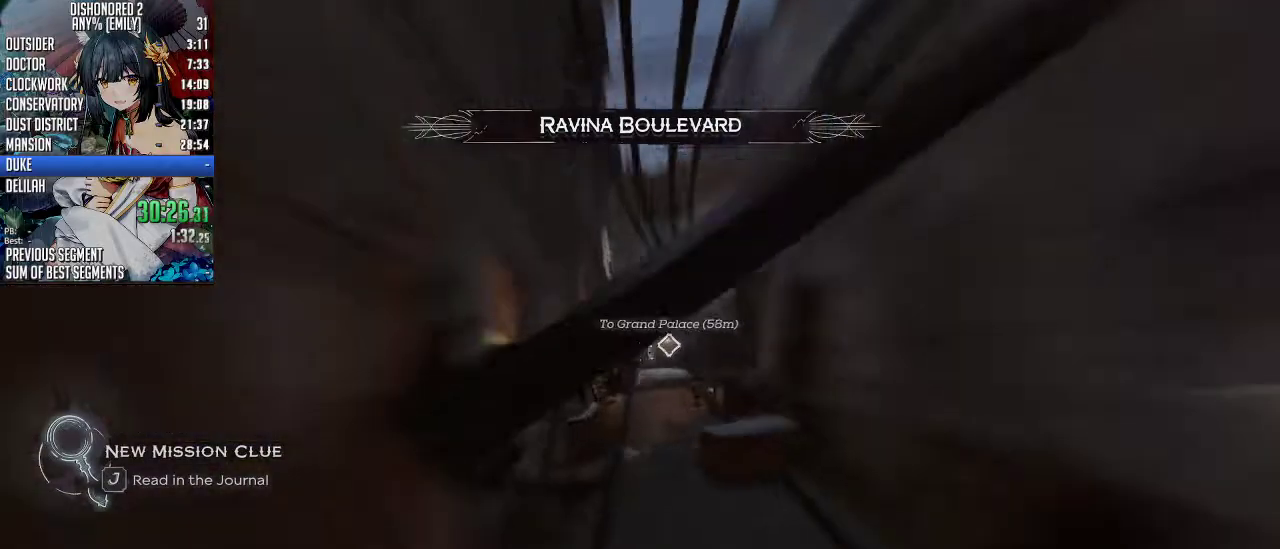
{"keys": ["ctrl", "space", "w"], "mouse": [], "events": [[301, "d", "down"], [402, "d", "up"]]}
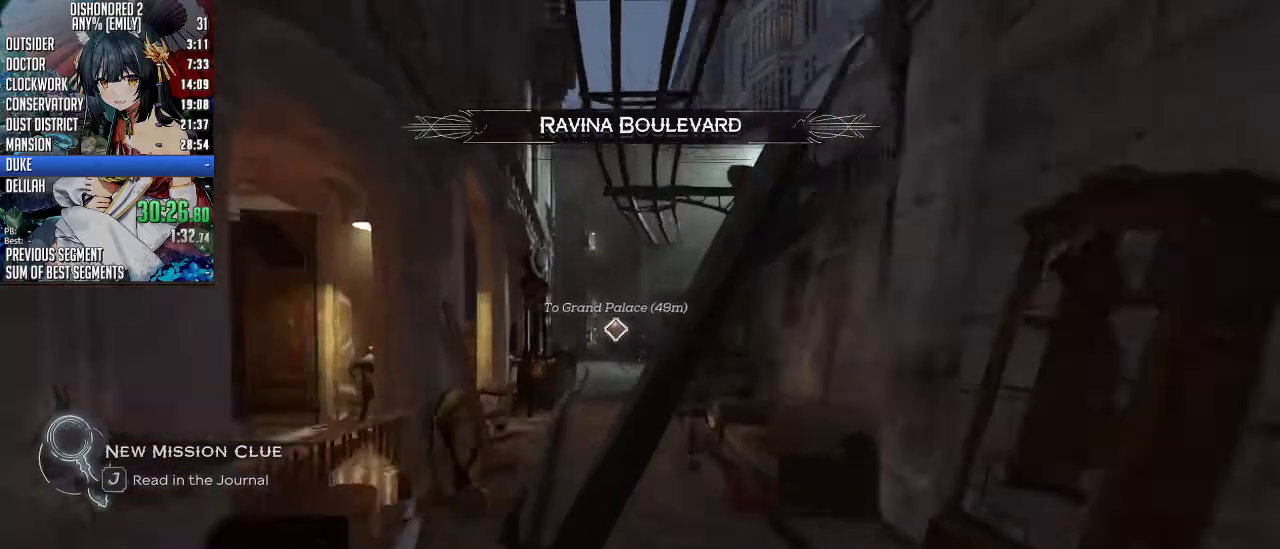
{"keys": ["ctrl", "space", "w"], "mouse": [], "events": []}
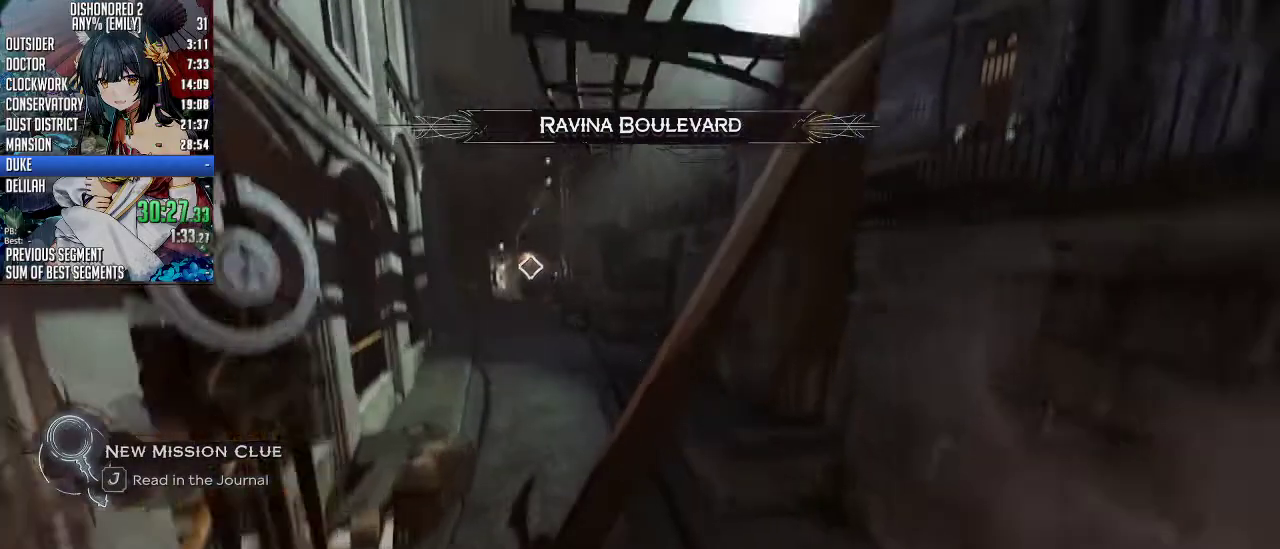
{"keys": ["ctrl", "space", "w"], "mouse": [], "events": []}
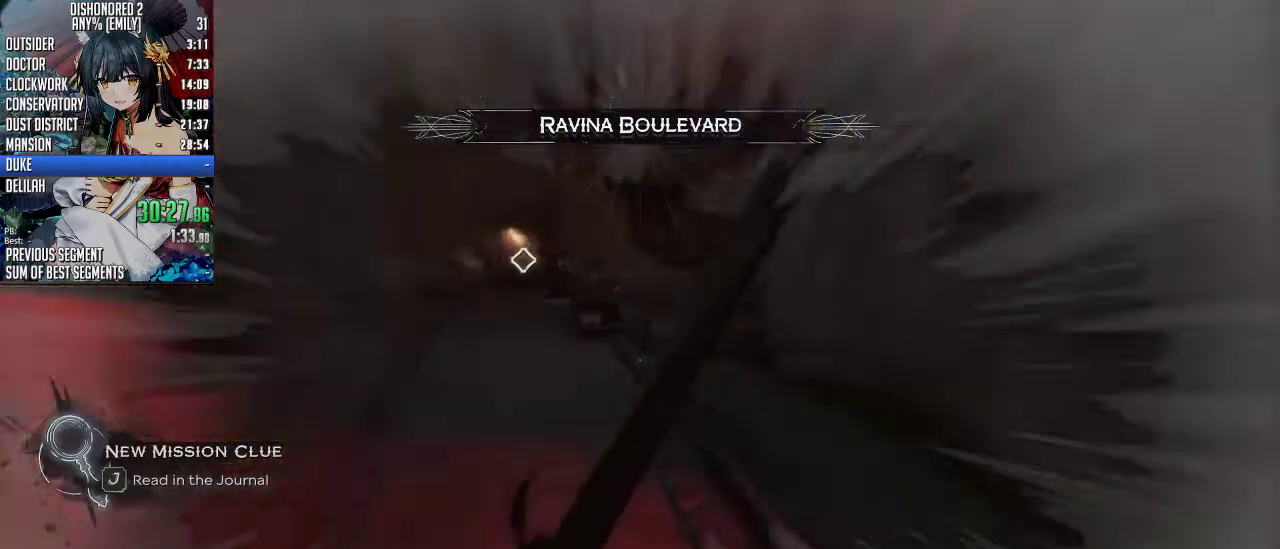
{"keys": ["a", "ctrl", "space", "w"], "mouse": [], "events": [[167, "a", "down"]]}
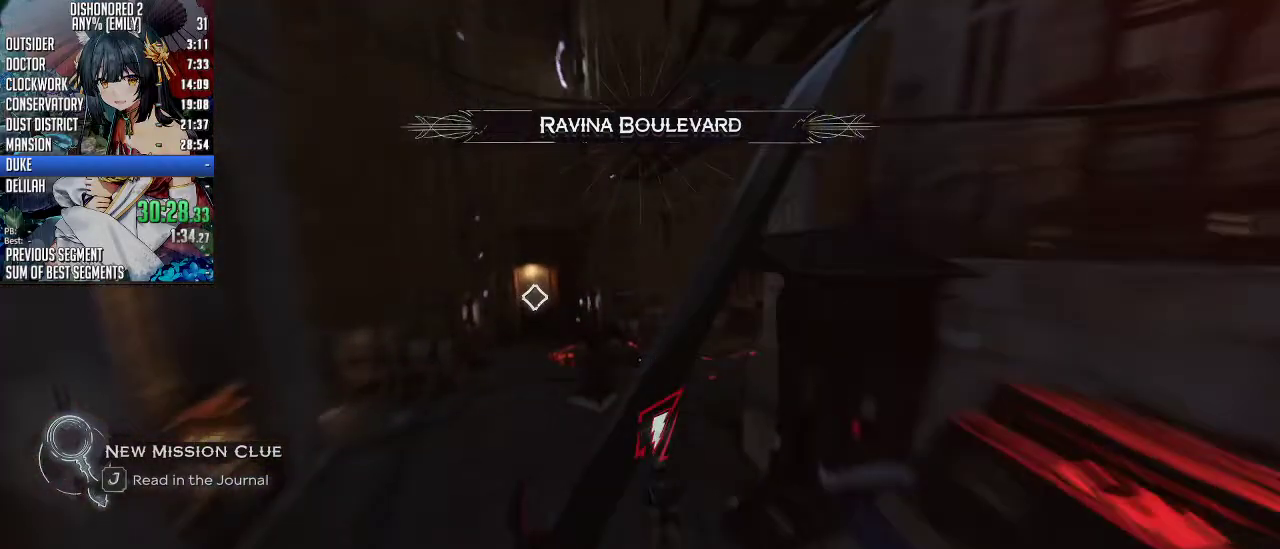
{"keys": ["shift", "w"], "mouse": [], "events": [[167, "ctrl", "up"], [234, "a", "up"], [234, "space", "up"], [301, "shift", "down"]]}
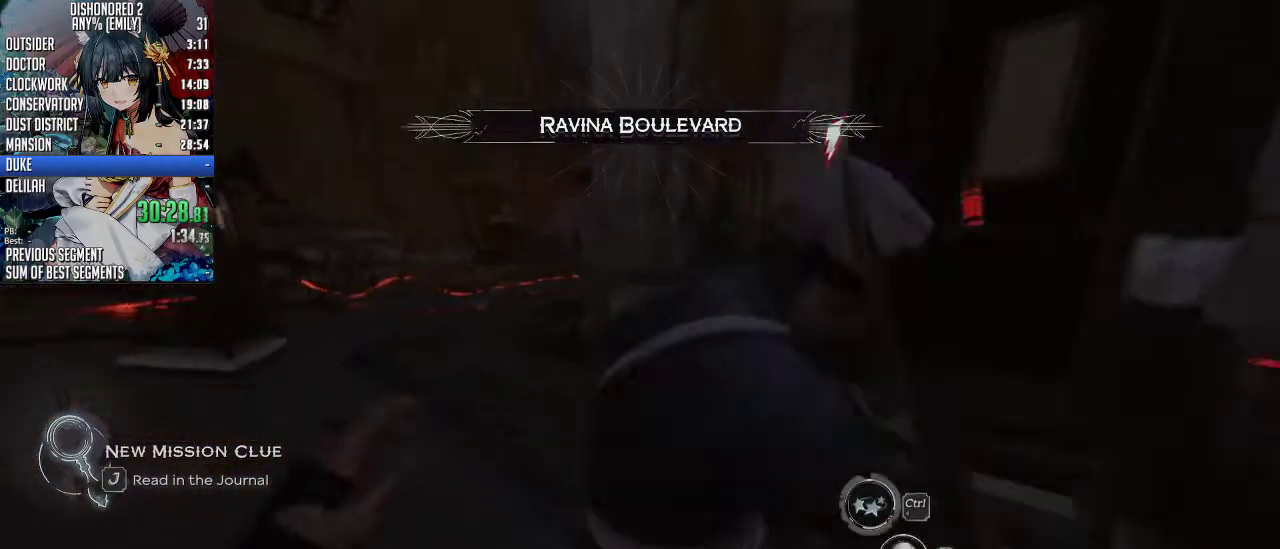
{"keys": ["shift", "w"], "mouse": [], "events": [[134, "a", "down"], [468, "a", "up"]]}
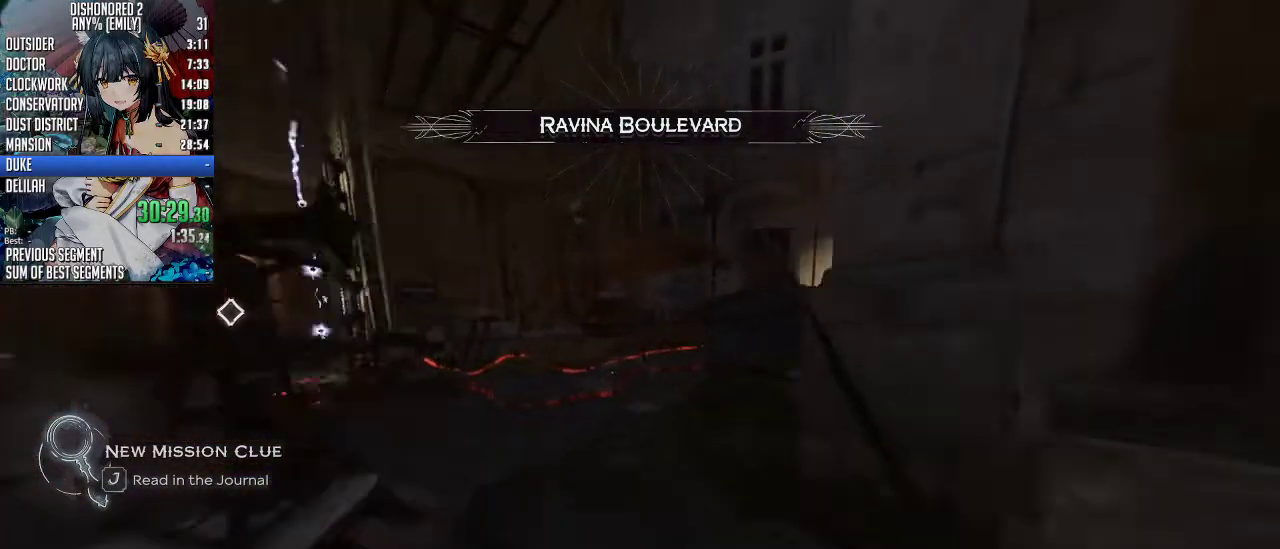
{"keys": ["shift", "w"], "mouse": [], "events": []}
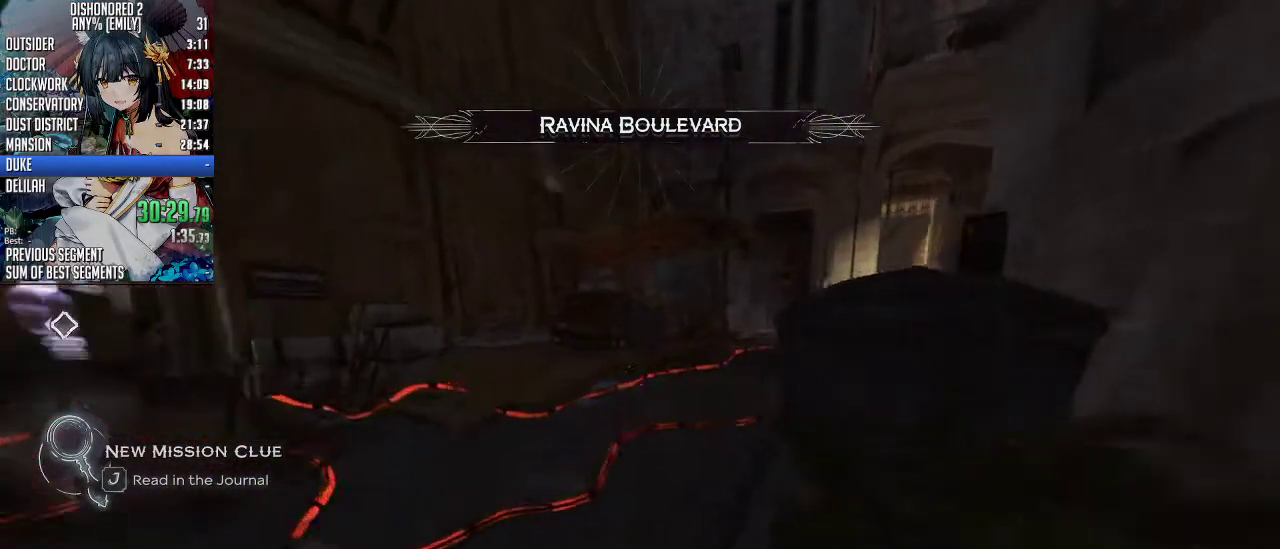
{"keys": ["a", "shift", "w"], "mouse": [], "events": [[34, "a", "down"], [301, "a", "up"], [502, "a", "down"]]}
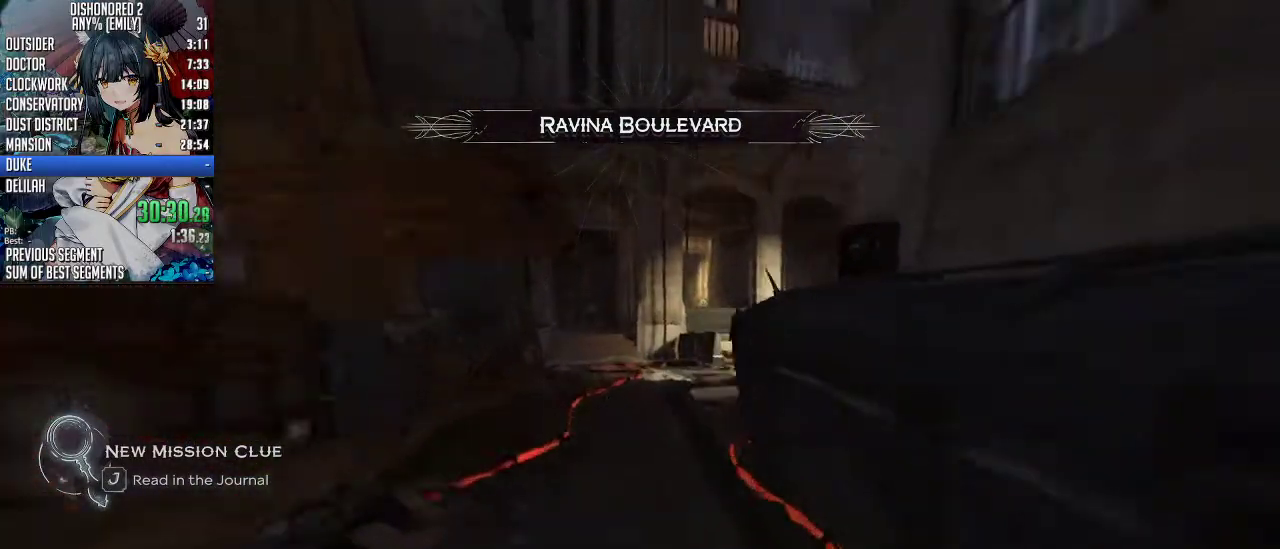
{"keys": ["a", "shift", "w"], "mouse": [], "events": []}
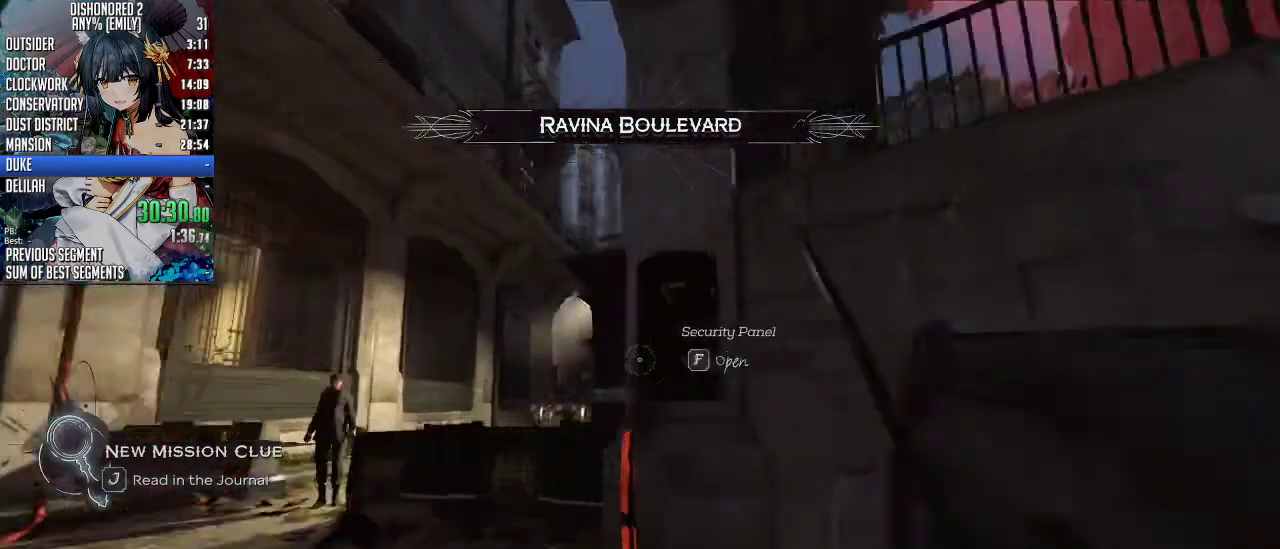
{"keys": ["f"], "mouse": [], "events": [[134, "a", "up"], [134, "f", "down"], [134, "shift", "up"], [134, "w", "up"], [234, "f", "up"], [301, "f", "down"], [401, "f", "up"], [435, "f", "down"]]}
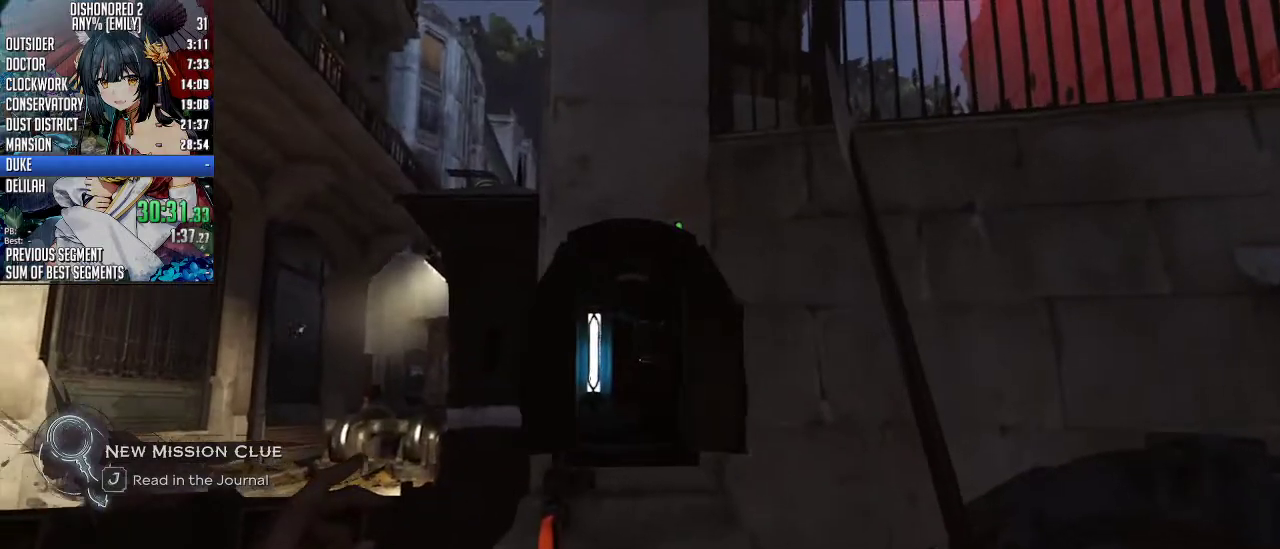
{"keys": ["d"], "mouse": [], "events": [[34, "f", "up"], [67, "f", "down"], [168, "a", "down"], [168, "f", "up"], [168, "shift", "down"], [168, "w", "down"], [234, "a", "up"], [502, "d", "down"], [502, "shift", "up"], [502, "w", "up"]]}
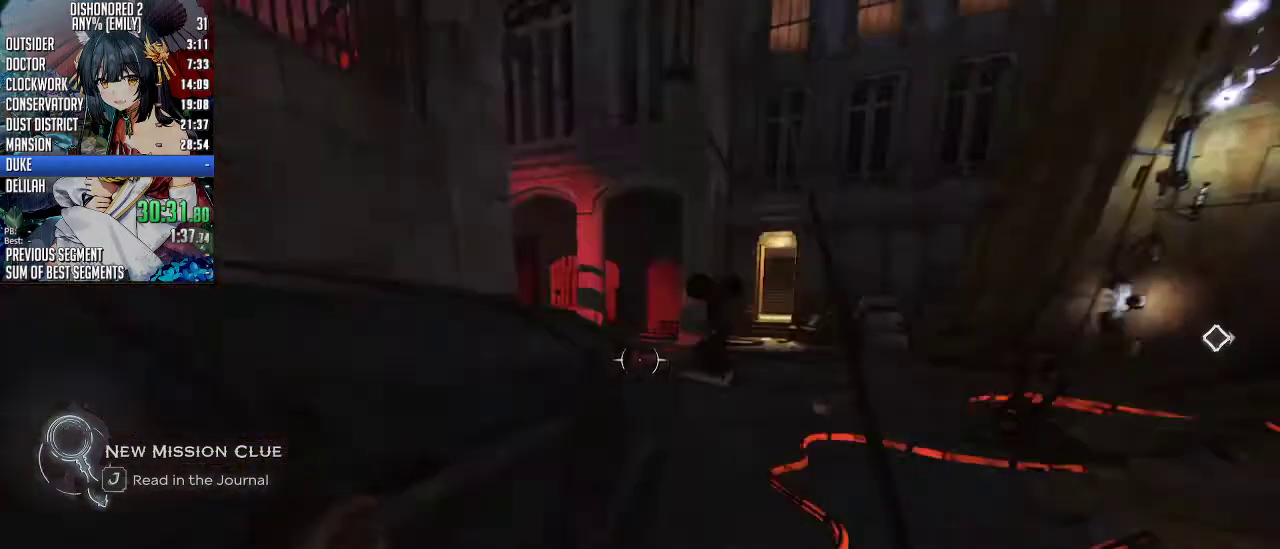
{"keys": [], "mouse": [], "events": [[33, "d", "up"], [134, "a", "down"], [200, "w", "down"], [434, "a", "up"], [434, "w", "up"]]}
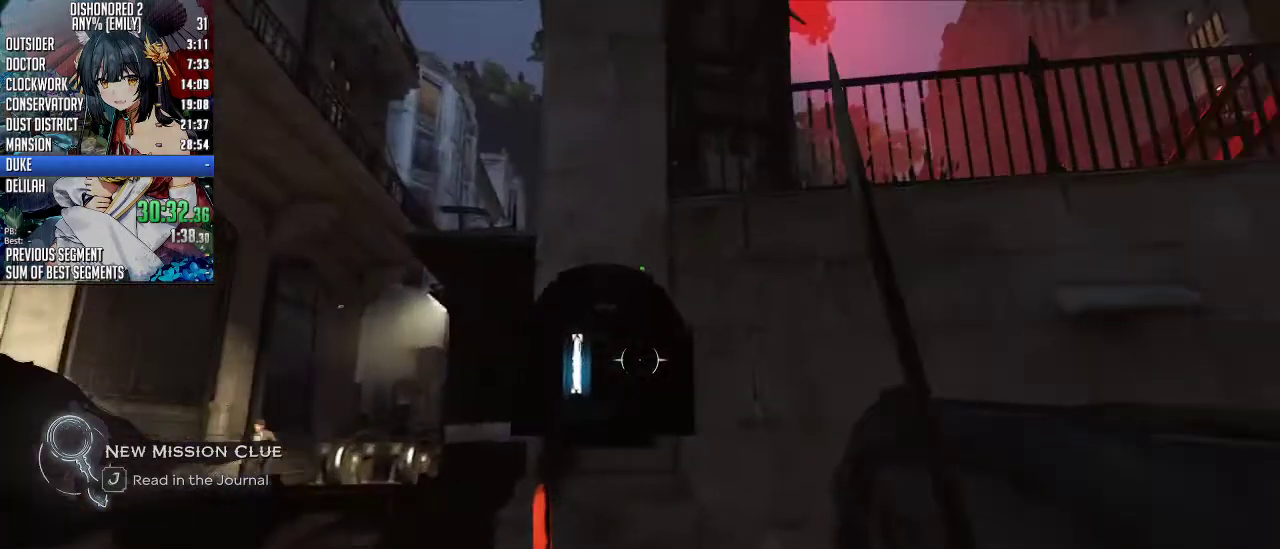
{"keys": ["shift", "w"], "mouse": [], "events": [[67, "f", "down"], [167, "f", "up"], [234, "w", "down"], [335, "shift", "down"]]}
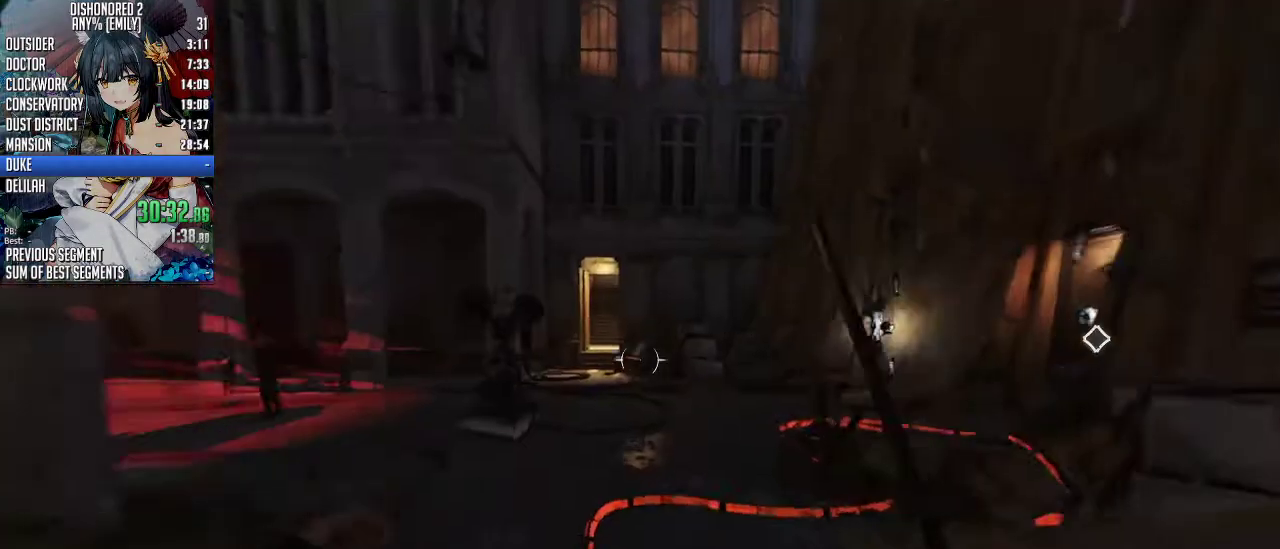
{"keys": ["shift", "w"], "mouse": [], "events": [[67, "a", "down"], [267, "a", "up"]]}
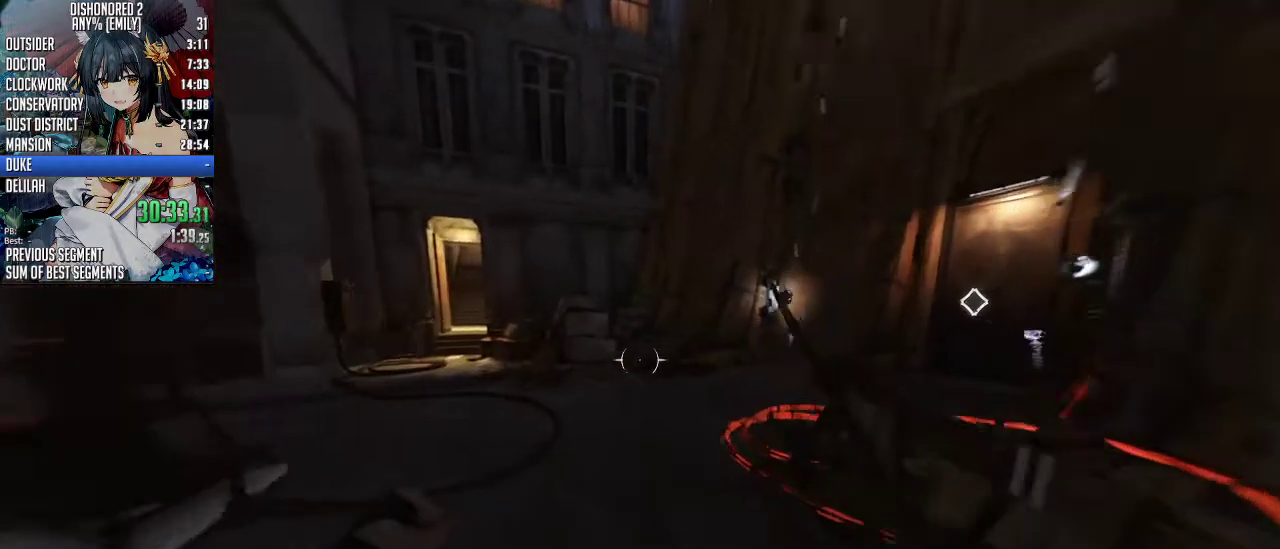
{"keys": ["a", "shift", "w"], "mouse": [], "events": [[134, "a", "down"]]}
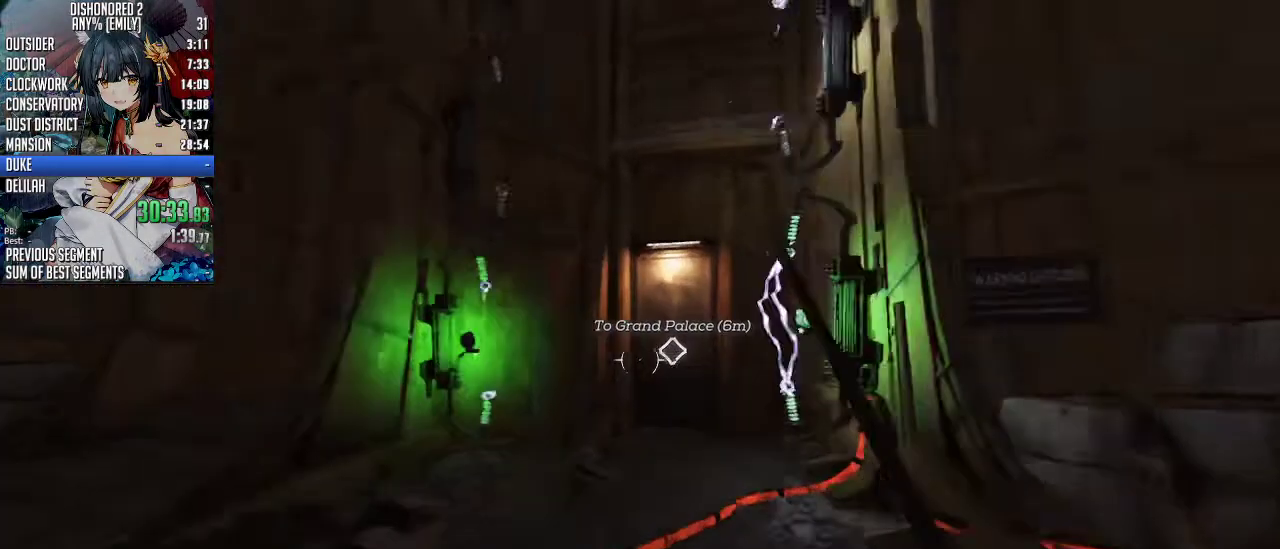
{"keys": ["shift", "w"], "mouse": [], "events": [[33, "a", "up"]]}
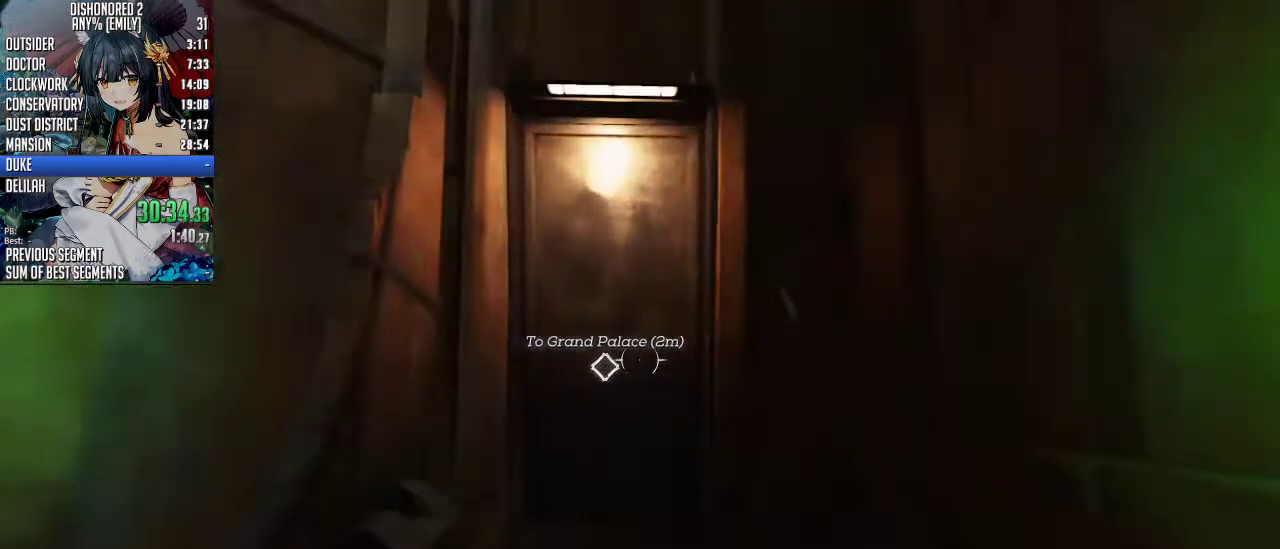
{"keys": ["f", "shift", "w"], "mouse": [], "events": [[134, "f", "down"], [234, "f", "up"], [267, "f", "down"], [368, "f", "up"], [401, "f", "down"], [468, "f", "up"], [501, "f", "down"]]}
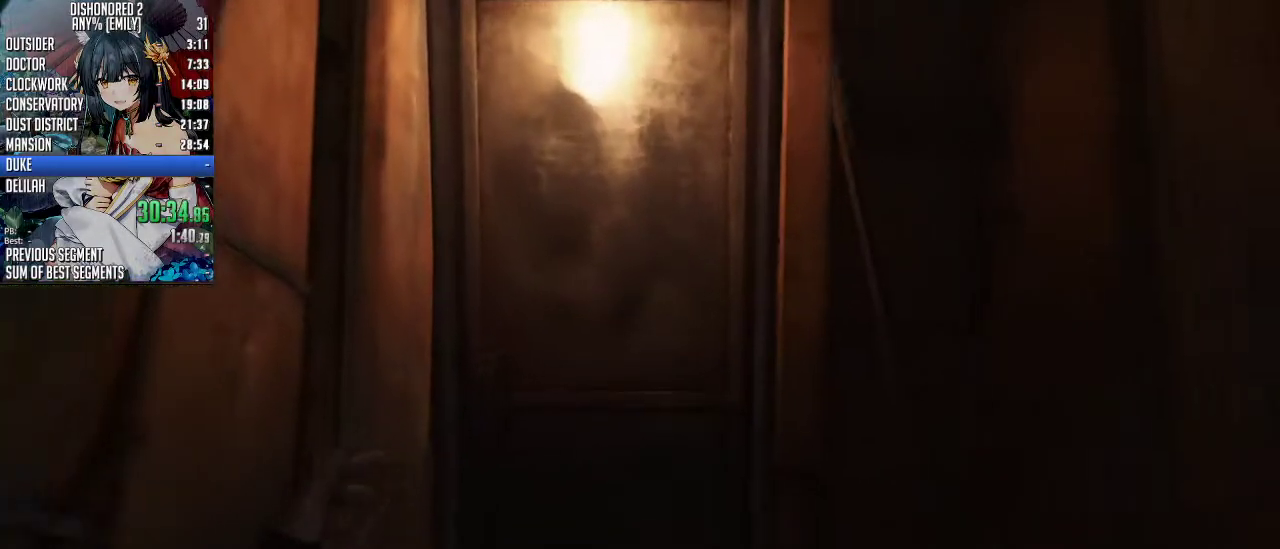
{"keys": ["w"], "mouse": [], "events": [[101, "f", "up"], [134, "f", "down"], [234, "f", "up"], [335, "f", "down"], [368, "shift", "up"], [468, "f", "up"]]}
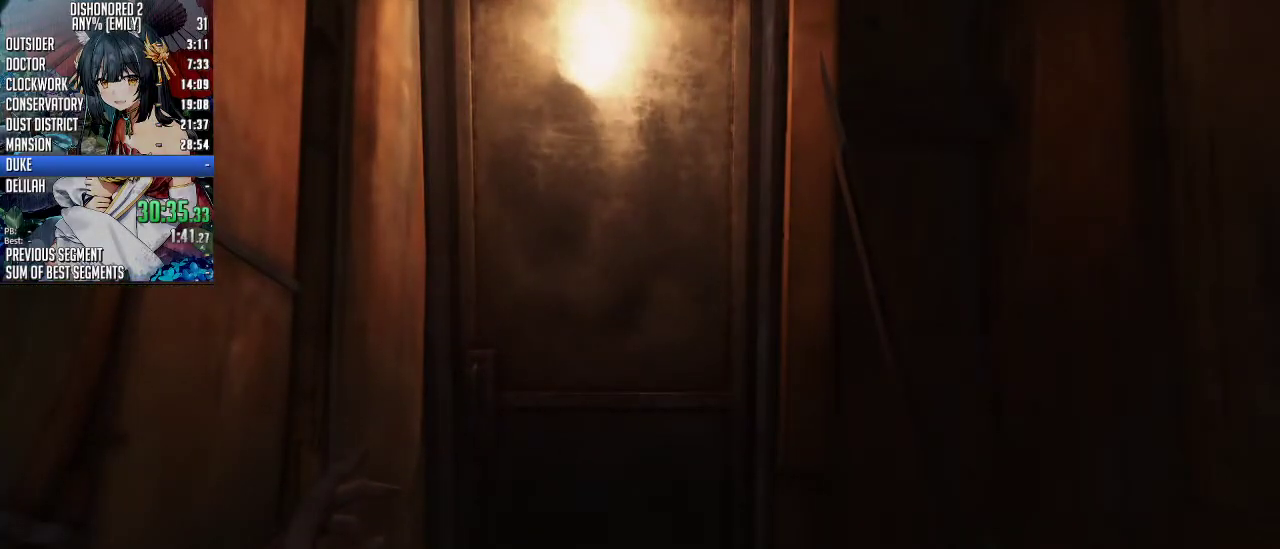
{"keys": [], "mouse": ["wheel_up"], "events": [[67, "w", "up"], [100, "mouse_wheel_up", "down"]]}
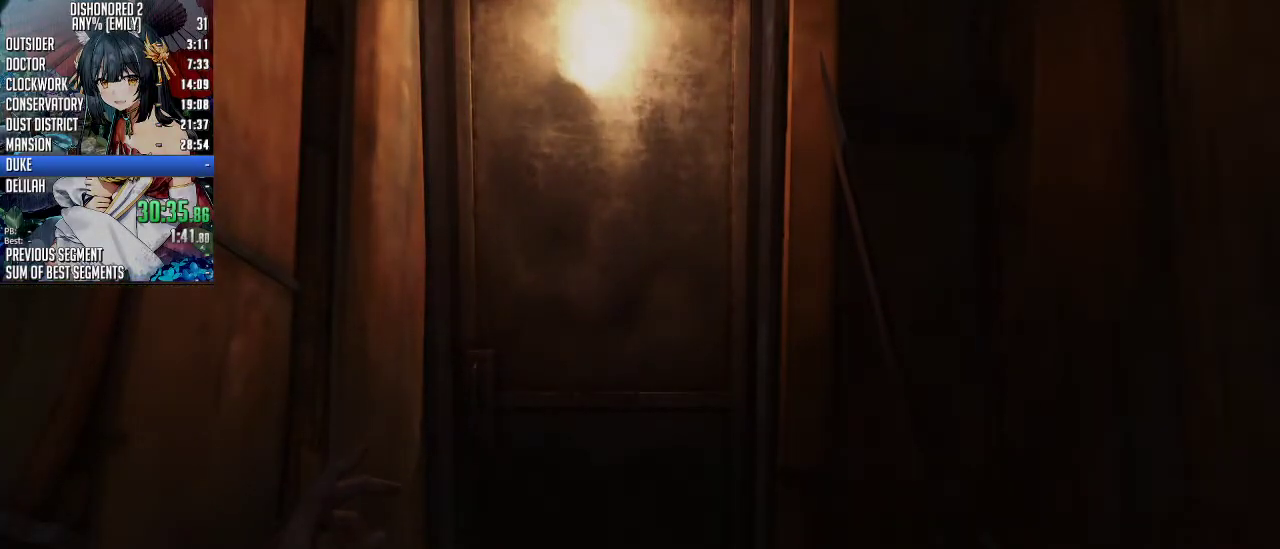
{"keys": [], "mouse": [], "events": [[301, "mouse_wheel_up", "up"]]}